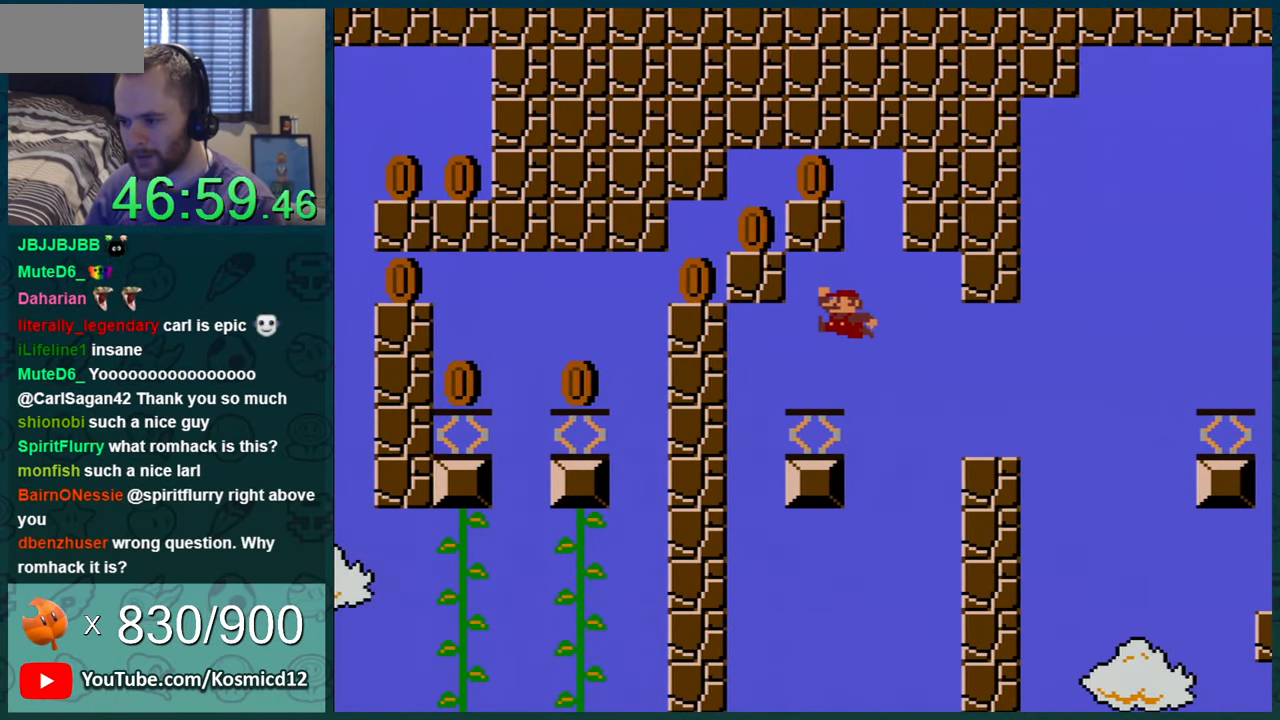
Gameplay with a controller (Nintendo layout); each line is a JSON object with the inputs held at the frame after it. "events" lists button and stick changes between this image and that frame as [ms after this image, input, new state], when the widget could be followed in between. Not read: L1 L3 R1 R3.
{"buttons": ["B", "Y", "DPAD_RIGHT"], "events": [[250, "Y", "up"], [384, "DPAD_RIGHT", "down"], [384, "Y", "down"], [450, "B", "down"]]}
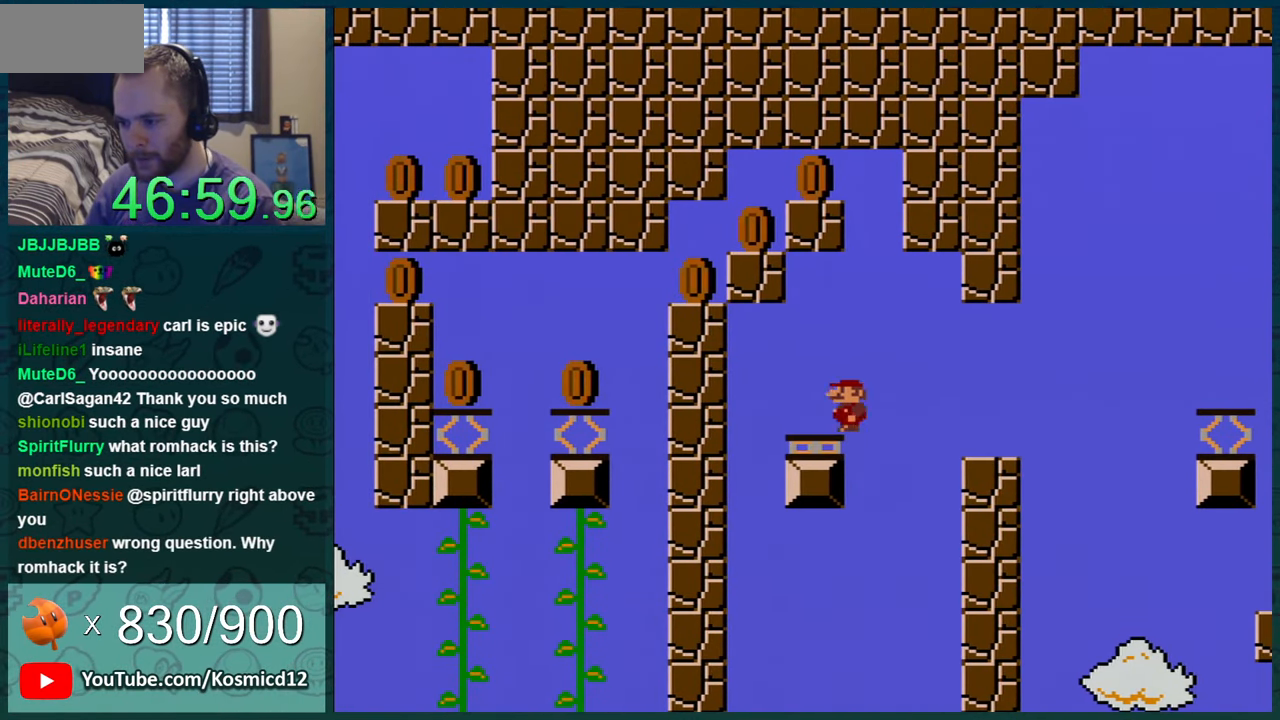
{"buttons": ["Y"], "events": [[17, "DPAD_RIGHT", "up"], [17, "DPAD_UP", "down"], [34, "DPAD_LEFT", "down"], [34, "DPAD_UP", "up"], [451, "B", "up"], [451, "DPAD_LEFT", "up"]]}
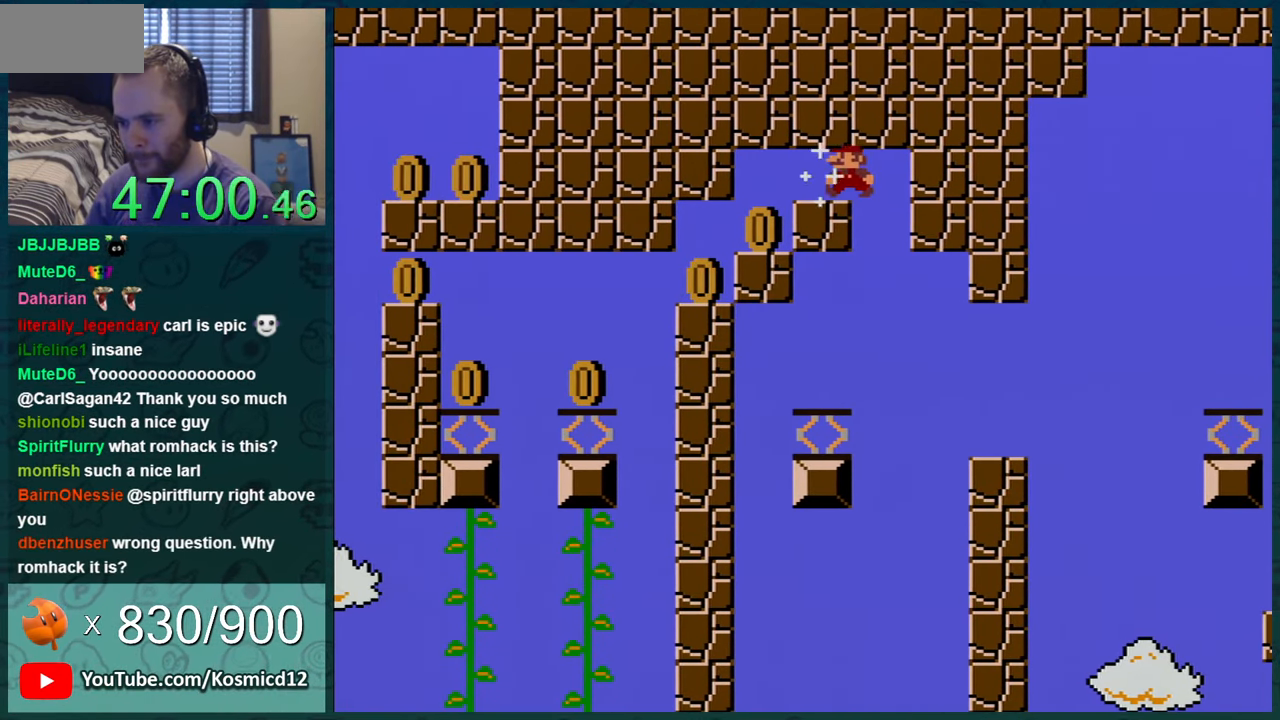
{"buttons": ["Y"], "events": [[17, "DPAD_LEFT", "down"], [267, "DPAD_LEFT", "up"]]}
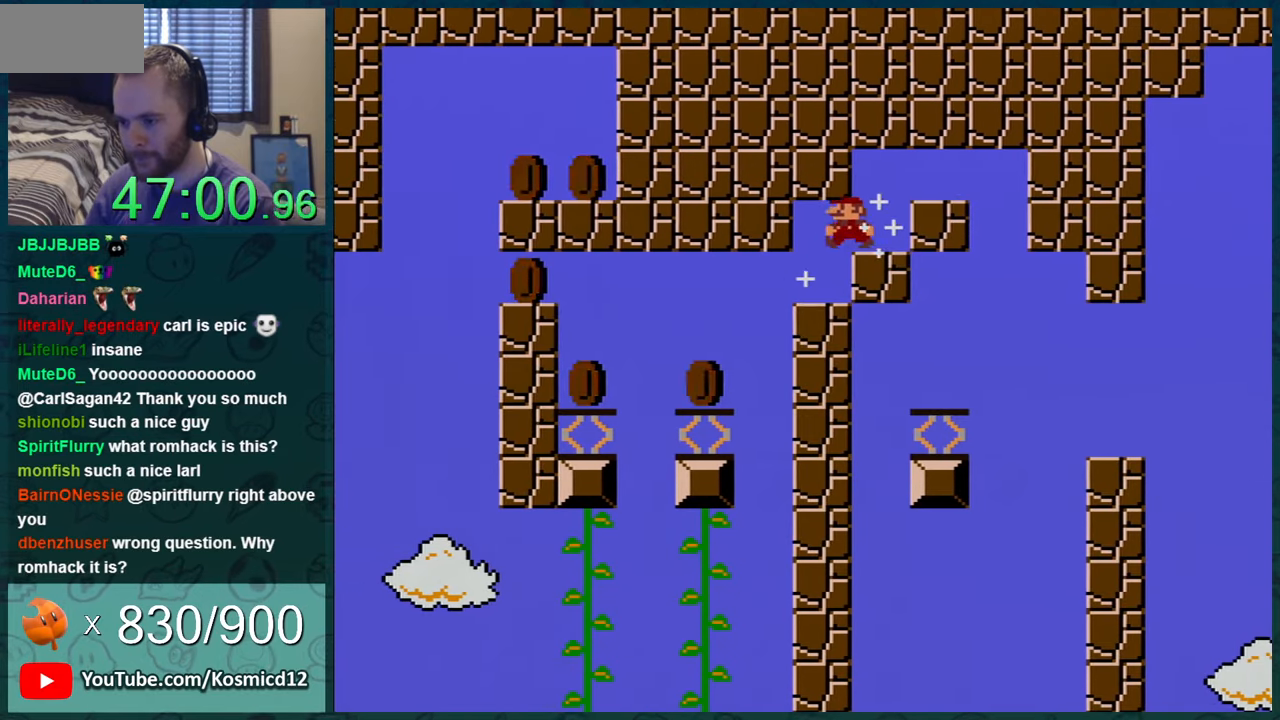
{"buttons": ["Y", "DPAD_RIGHT"], "events": [[133, "DPAD_LEFT", "down"], [200, "DPAD_LEFT", "up"], [250, "DPAD_RIGHT", "down"]]}
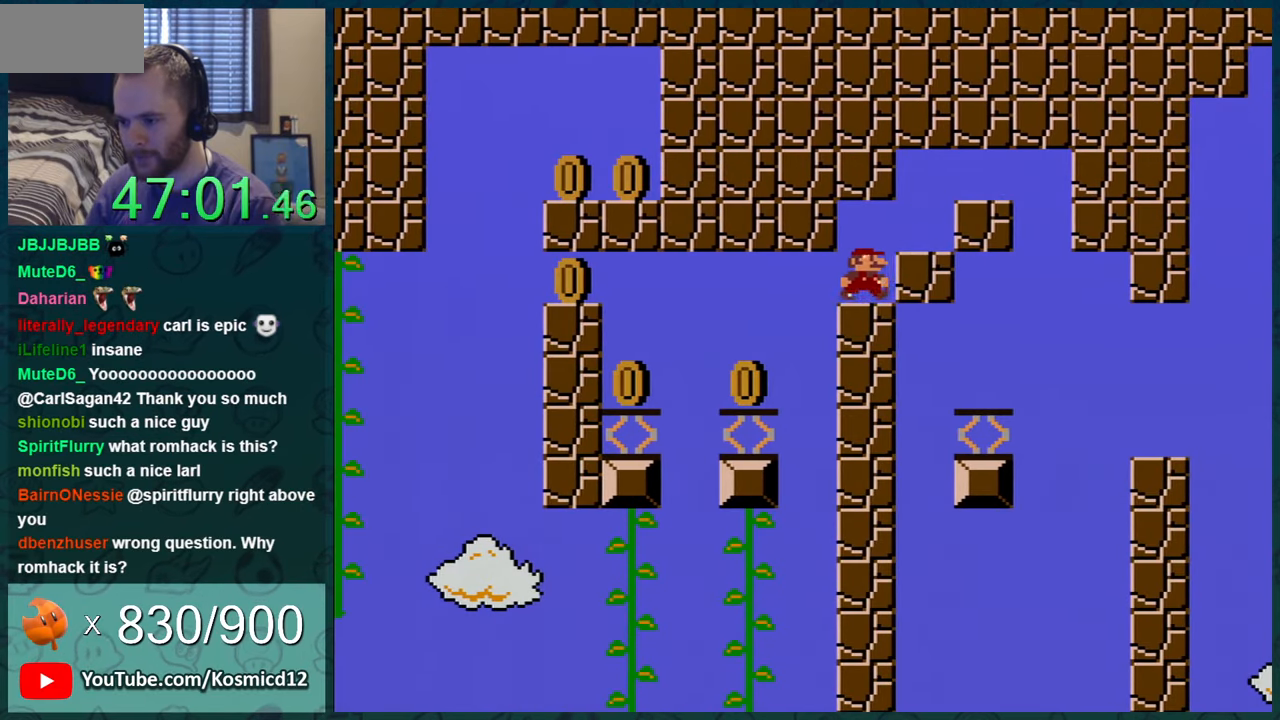
{"buttons": ["Y"], "events": [[217, "DPAD_RIGHT", "up"]]}
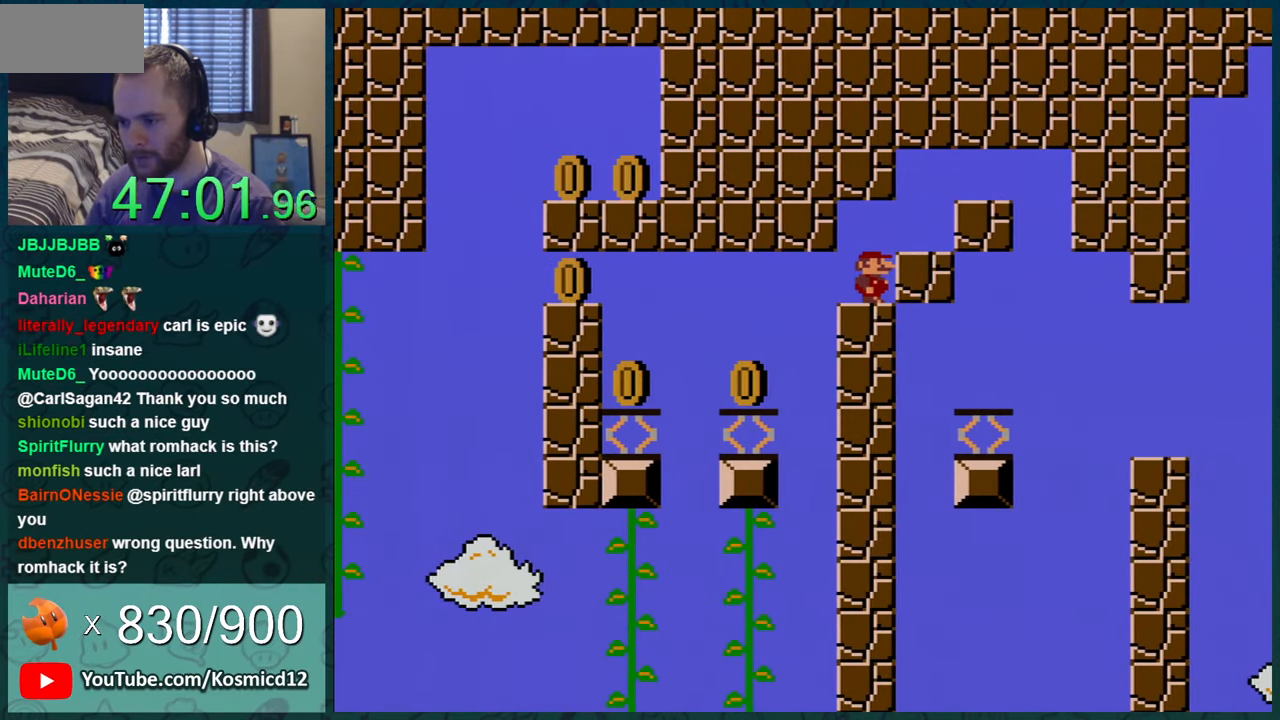
{"buttons": ["Y", "DPAD_LEFT"], "events": [[33, "DPAD_LEFT", "down"], [350, "B", "down"], [483, "B", "up"]]}
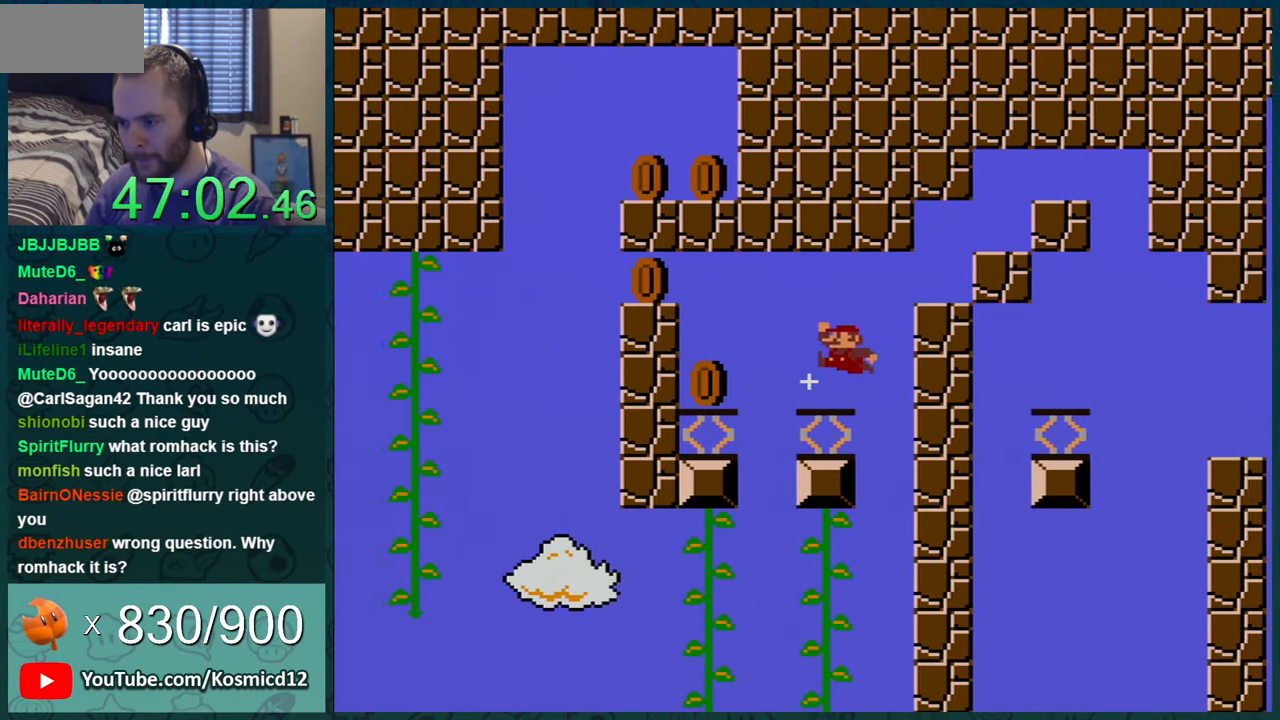
{"buttons": ["Y"], "events": [[67, "DPAD_LEFT", "up"]]}
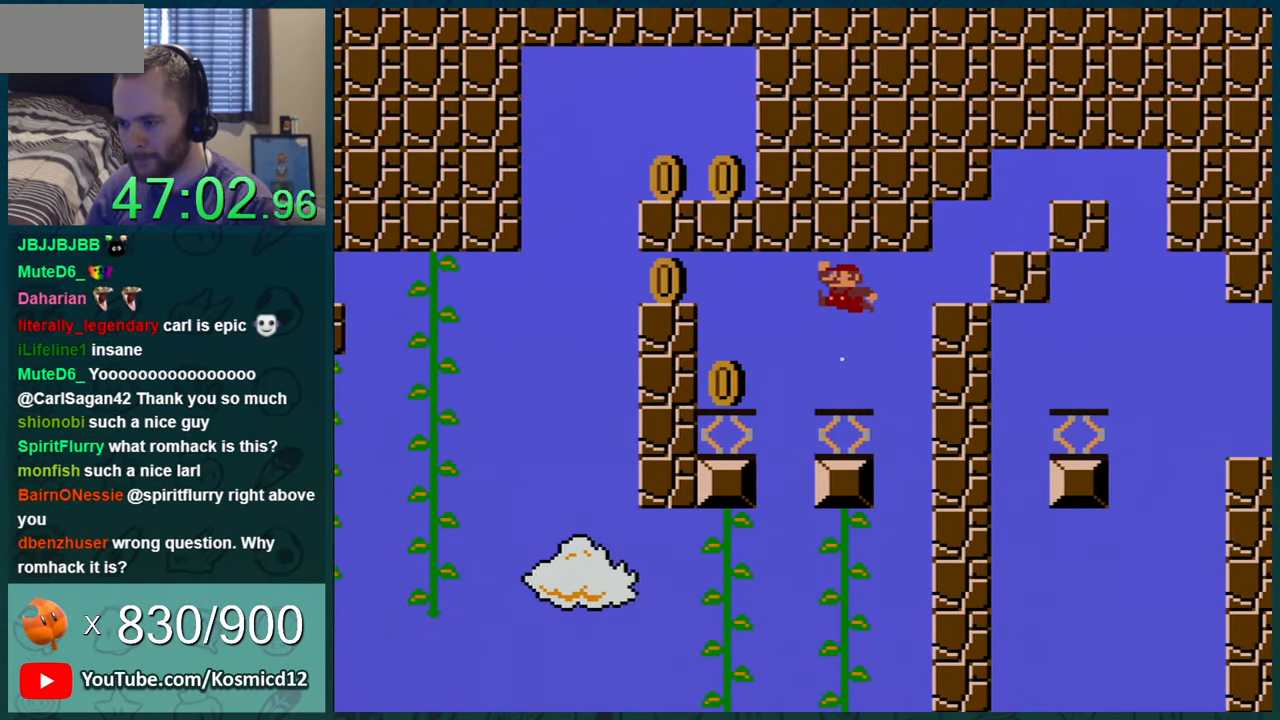
{"buttons": ["Y"], "events": []}
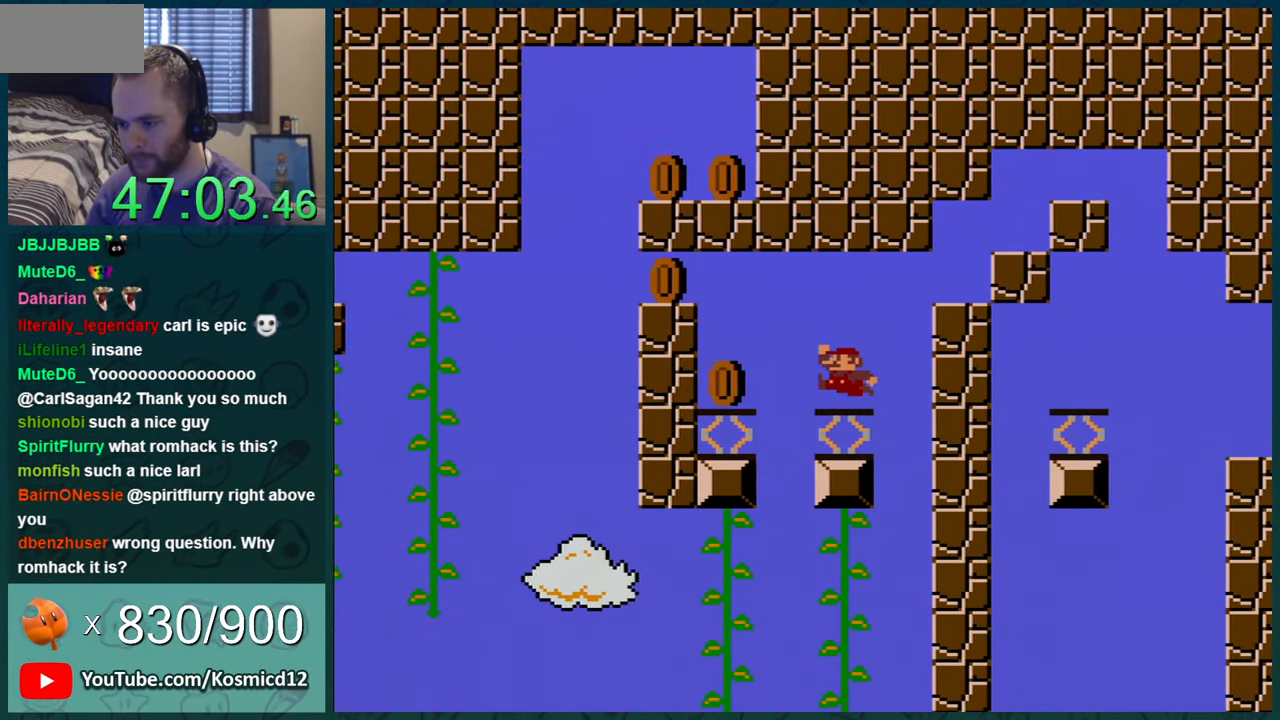
{"buttons": ["B", "Y", "DPAD_LEFT"], "events": [[150, "DPAD_LEFT", "down"], [501, "B", "down"]]}
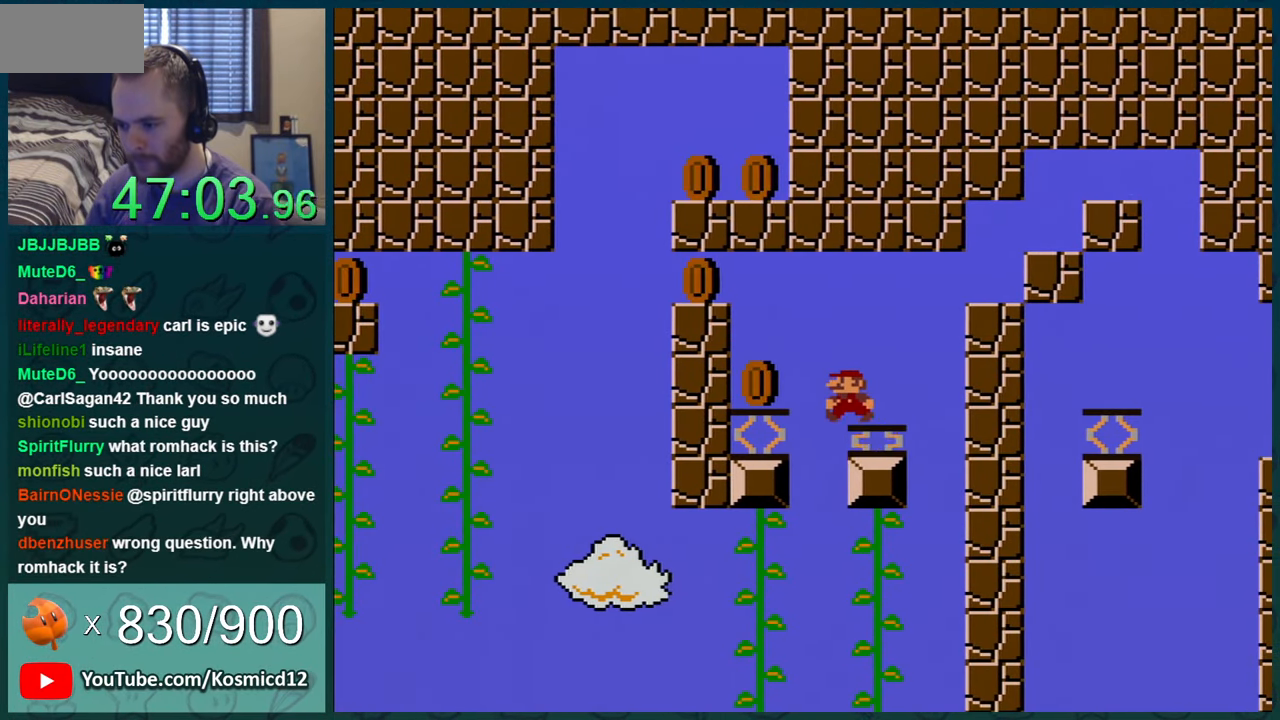
{"buttons": ["B", "Y", "DPAD_LEFT"], "events": []}
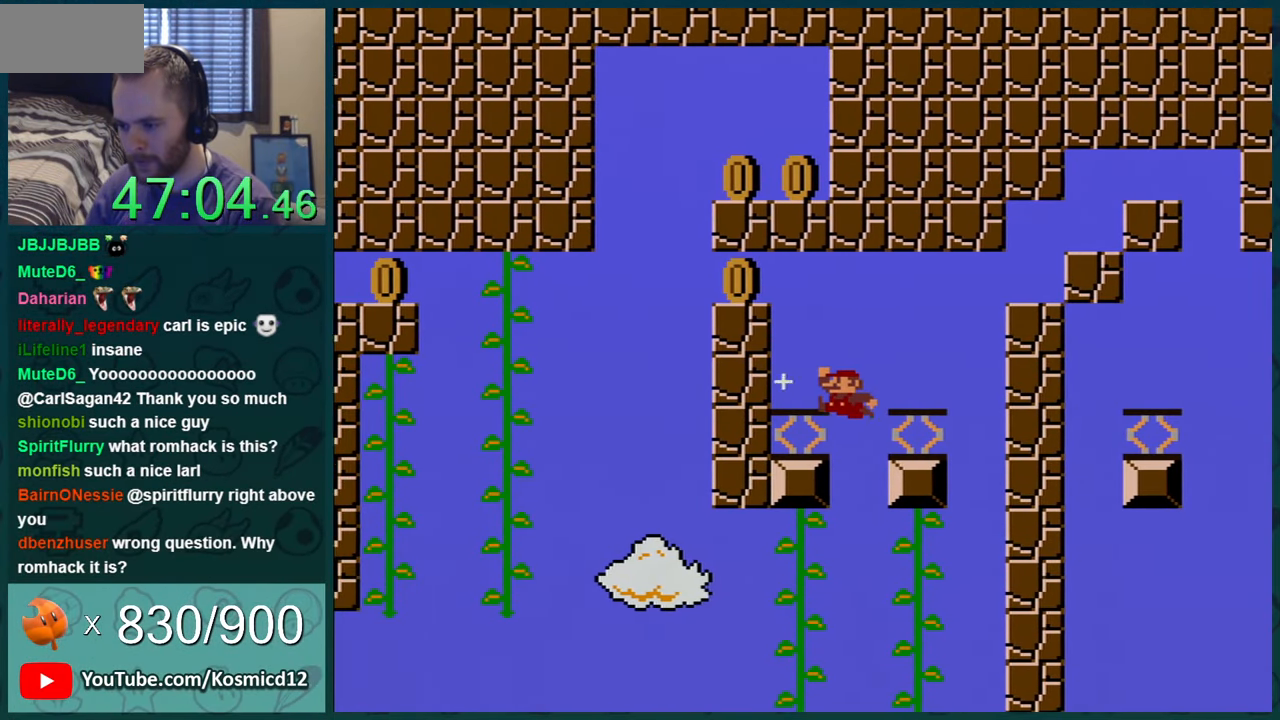
{"buttons": ["Y", "DPAD_LEFT"], "events": [[100, "B", "up"]]}
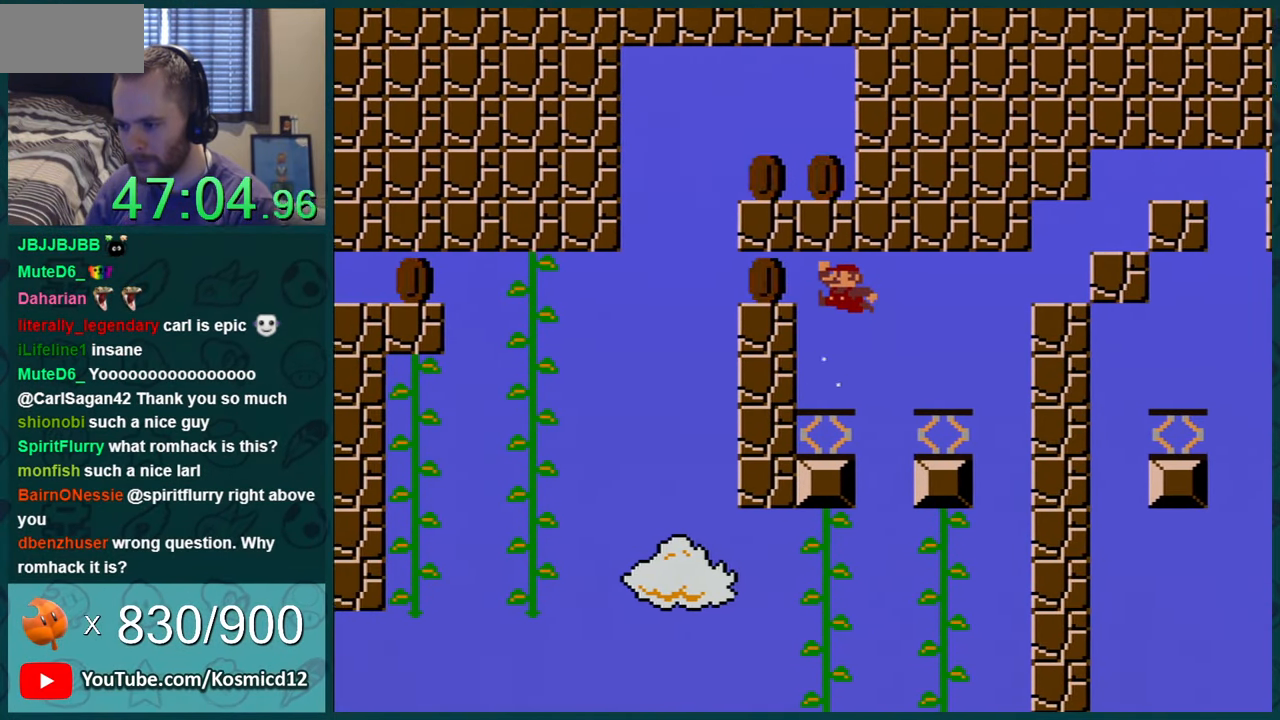
{"buttons": ["B", "Y", "DPAD_LEFT"], "events": [[333, "B", "down"]]}
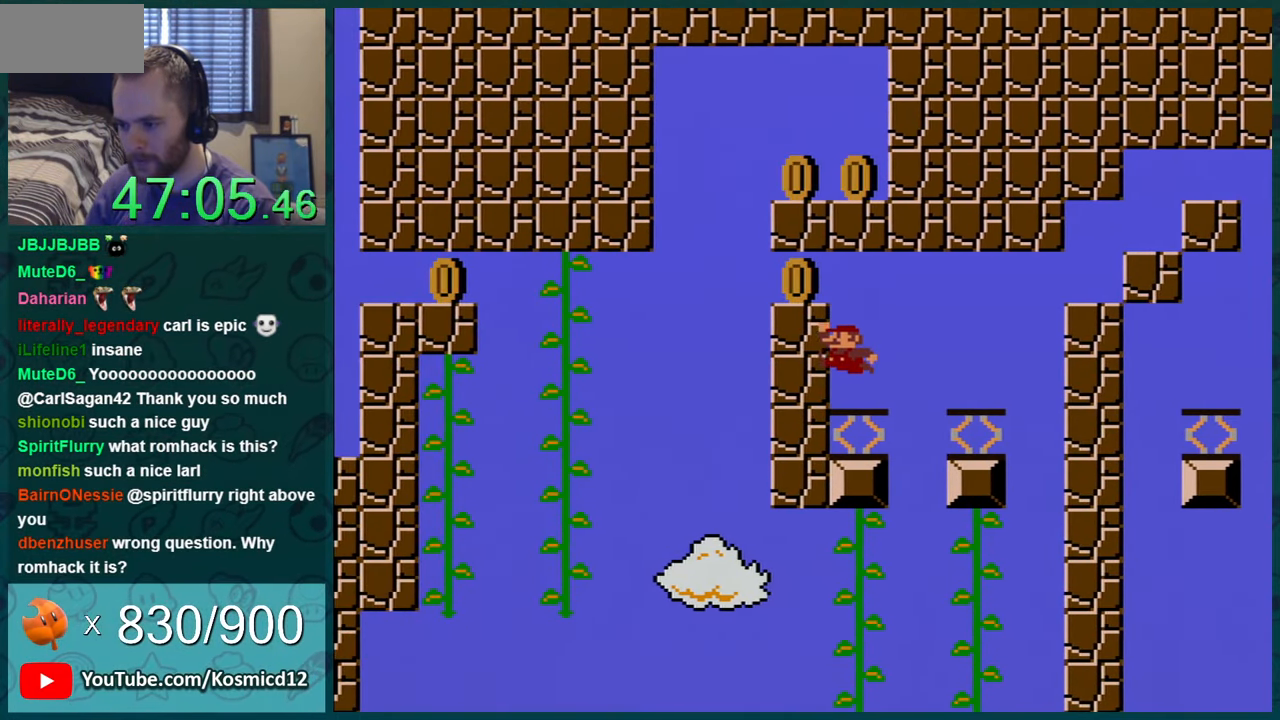
{"buttons": ["Y"], "events": [[184, "B", "up"], [251, "DPAD_LEFT", "up"]]}
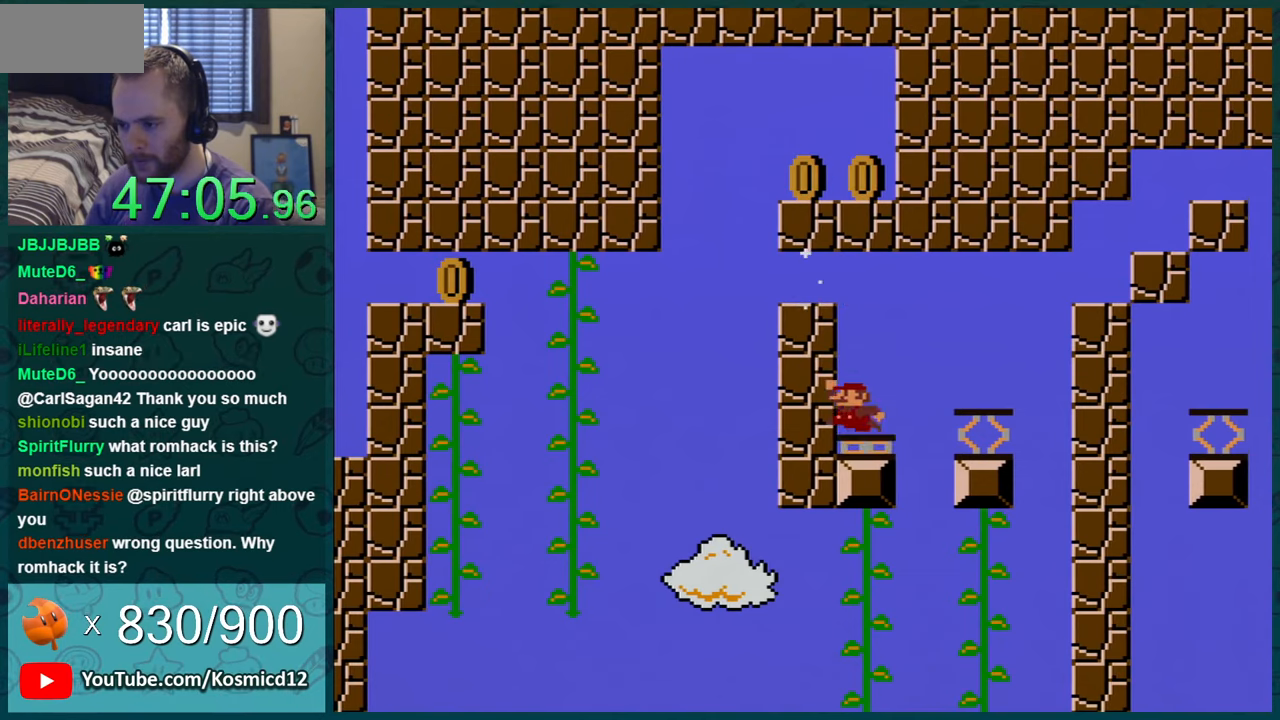
{"buttons": ["Y"], "events": [[17, "B", "down"], [17, "DPAD_LEFT", "down"], [367, "B", "up"], [434, "DPAD_LEFT", "up"]]}
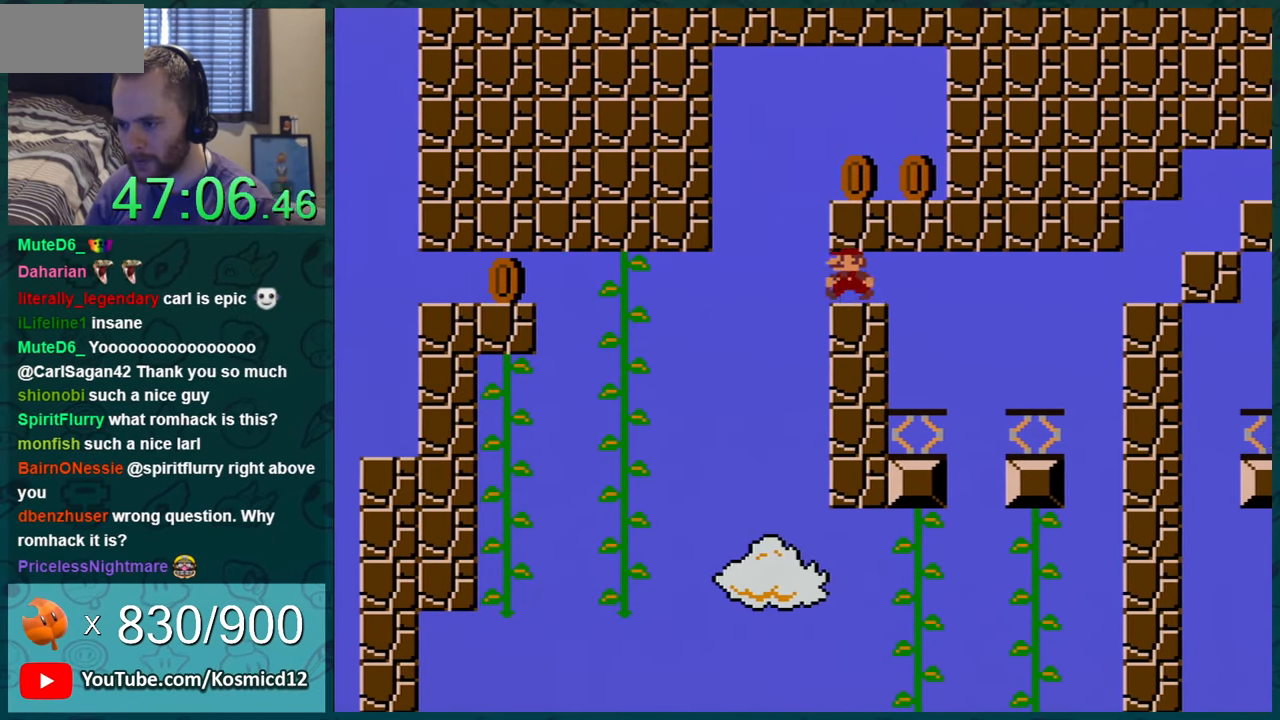
{"buttons": ["B", "Y", "DPAD_LEFT"], "events": [[401, "B", "down"], [401, "DPAD_LEFT", "down"]]}
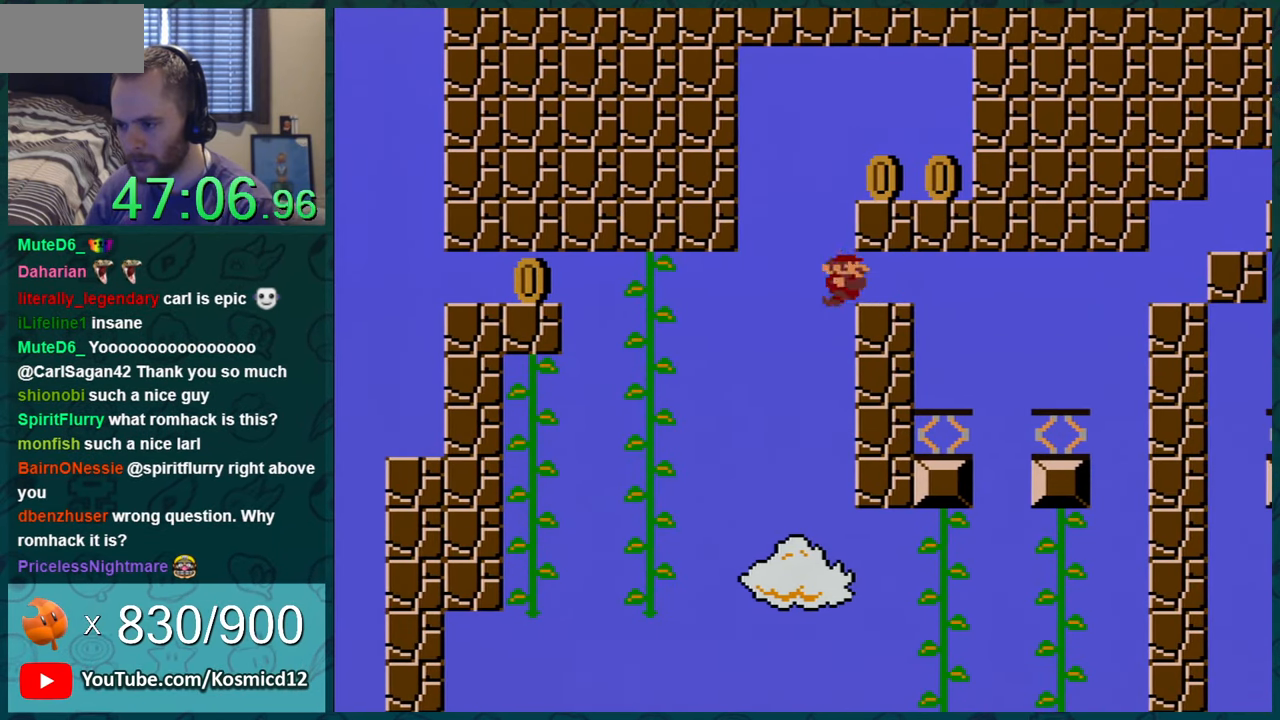
{"buttons": ["Y", "DPAD_LEFT"], "events": [[17, "DPAD_LEFT", "up"], [17, "DPAD_RIGHT", "down"], [267, "B", "up"], [300, "DPAD_RIGHT", "up"], [400, "DPAD_LEFT", "down"]]}
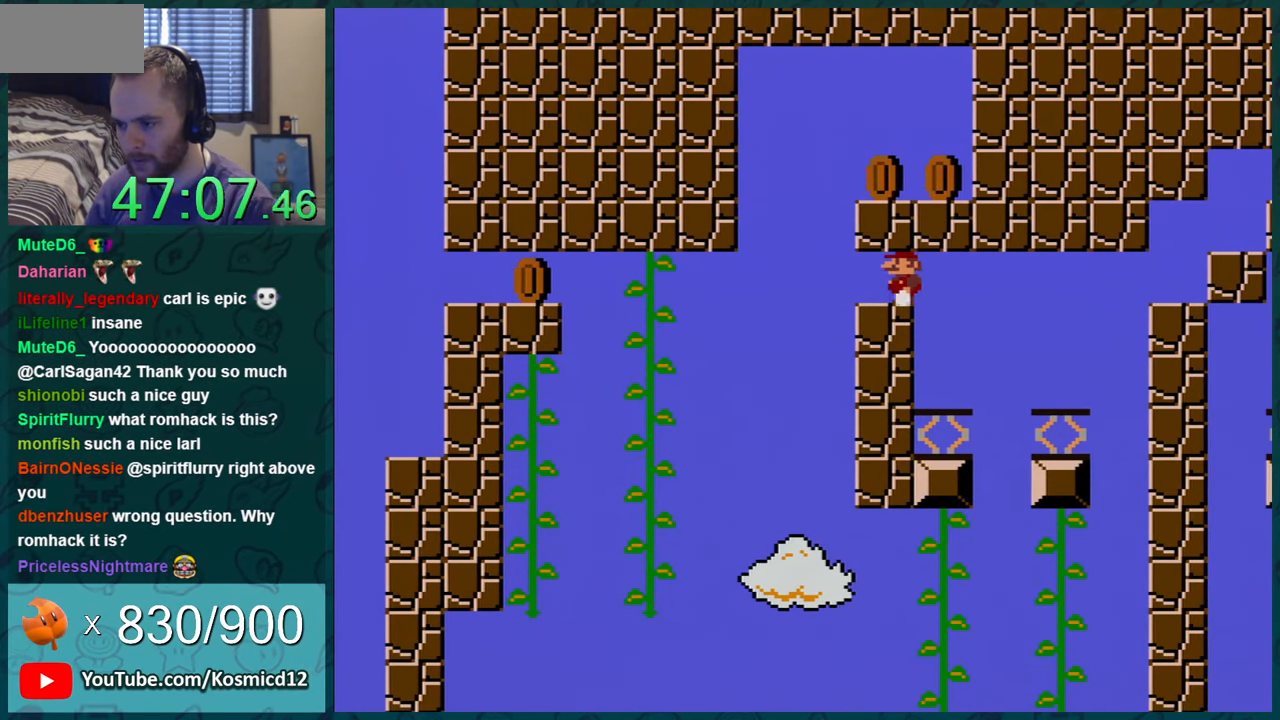
{"buttons": ["Y", "DPAD_LEFT"], "events": [[17, "DPAD_LEFT", "up"], [151, "DPAD_LEFT", "down"], [267, "DPAD_LEFT", "up"], [451, "DPAD_LEFT", "down"]]}
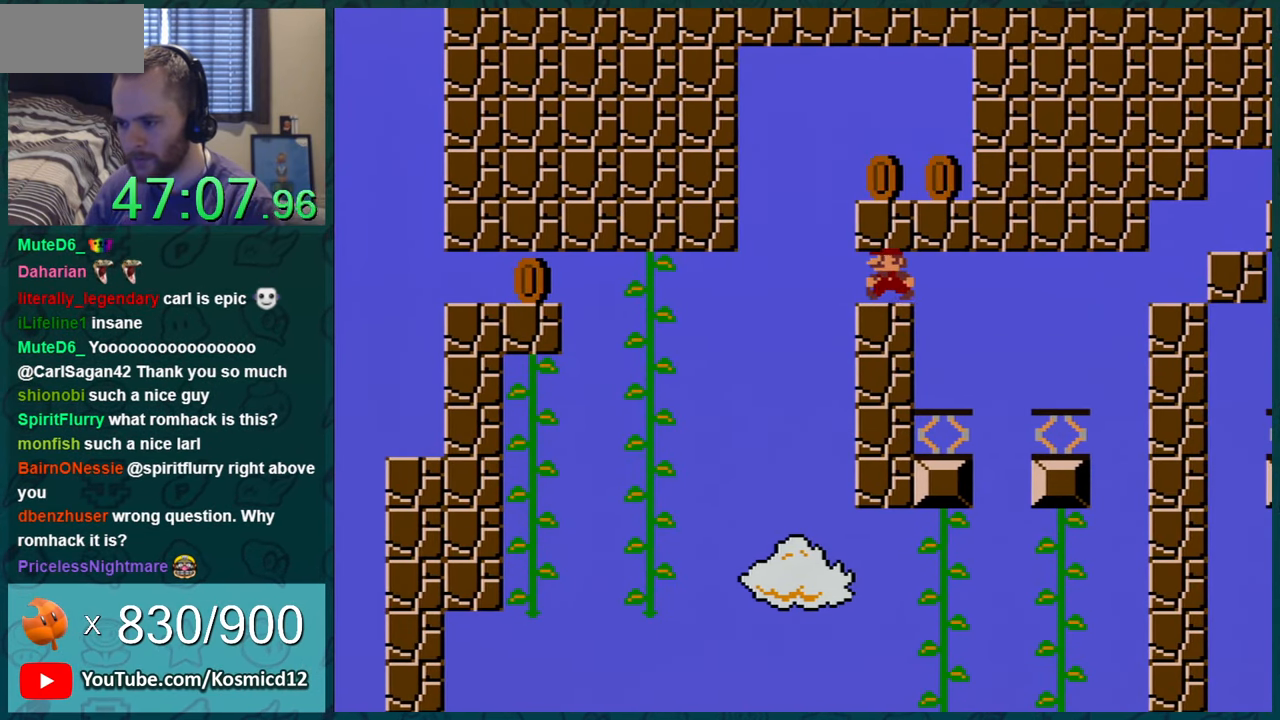
{"buttons": ["Y", "DPAD_LEFT"], "events": [[50, "DPAD_LEFT", "up"], [234, "DPAD_LEFT", "down"], [300, "DPAD_LEFT", "up"], [484, "DPAD_LEFT", "down"]]}
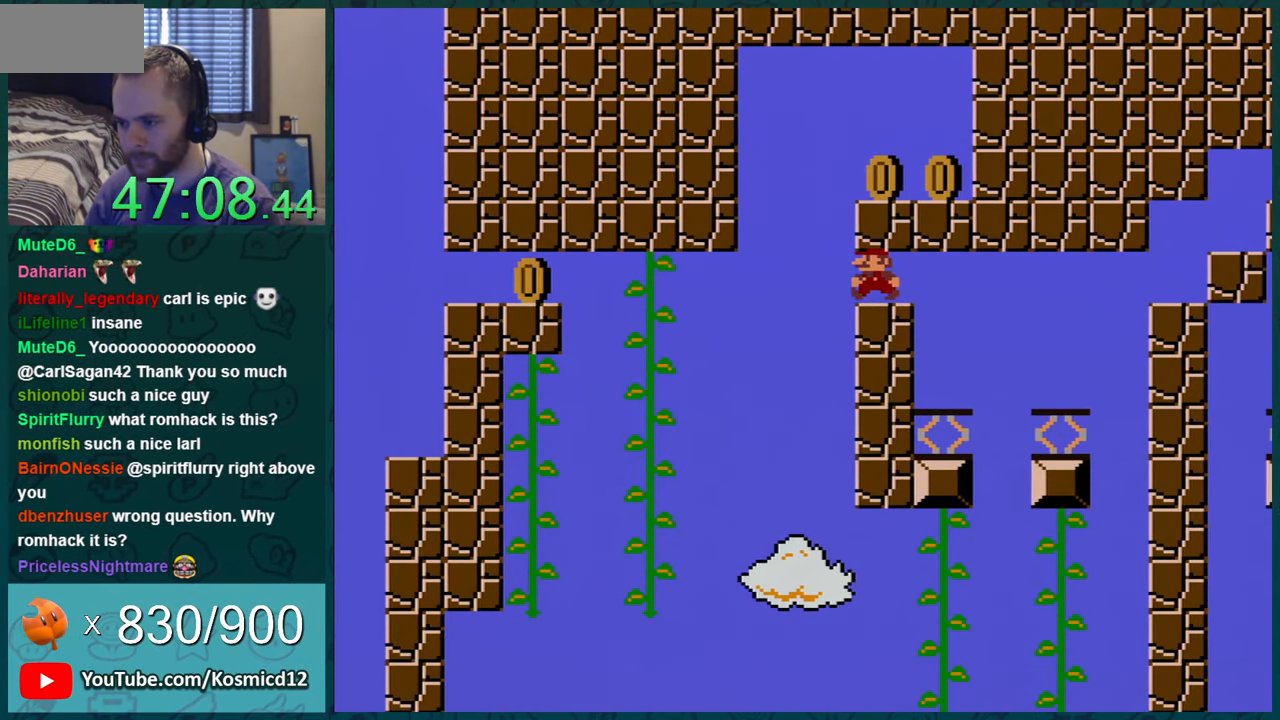
{"buttons": ["Y"], "events": [[100, "DPAD_LEFT", "up"], [283, "DPAD_LEFT", "down"], [383, "DPAD_LEFT", "up"]]}
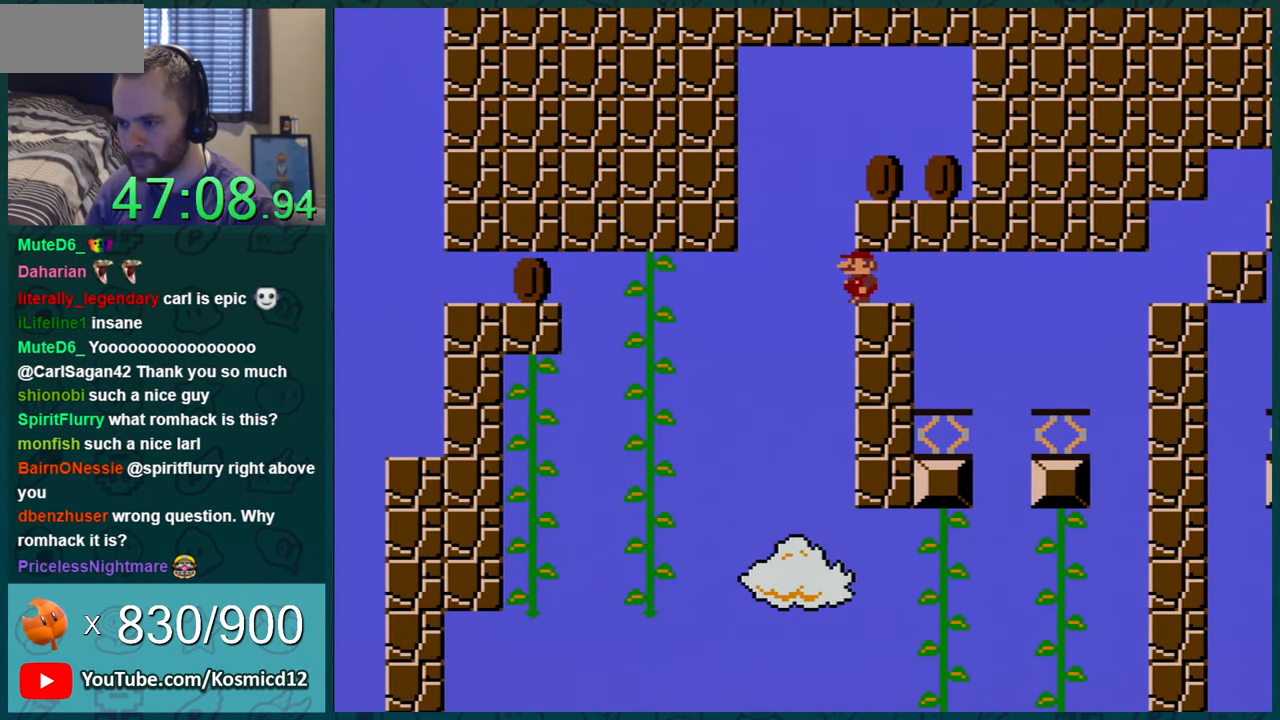
{"buttons": ["B", "Y", "DPAD_RIGHT"], "events": [[317, "DPAD_LEFT", "down"], [401, "B", "down"], [451, "DPAD_LEFT", "up"], [451, "DPAD_RIGHT", "down"]]}
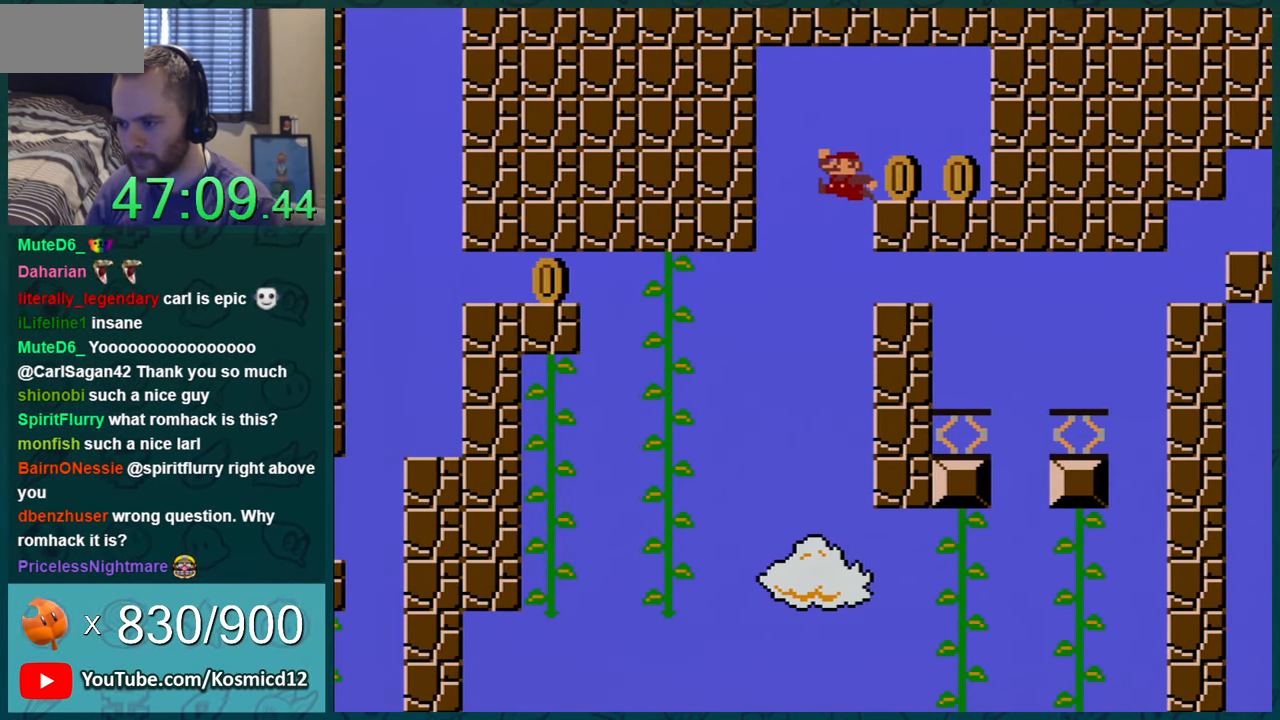
{"buttons": ["Y", "DPAD_RIGHT"], "events": [[283, "B", "up"]]}
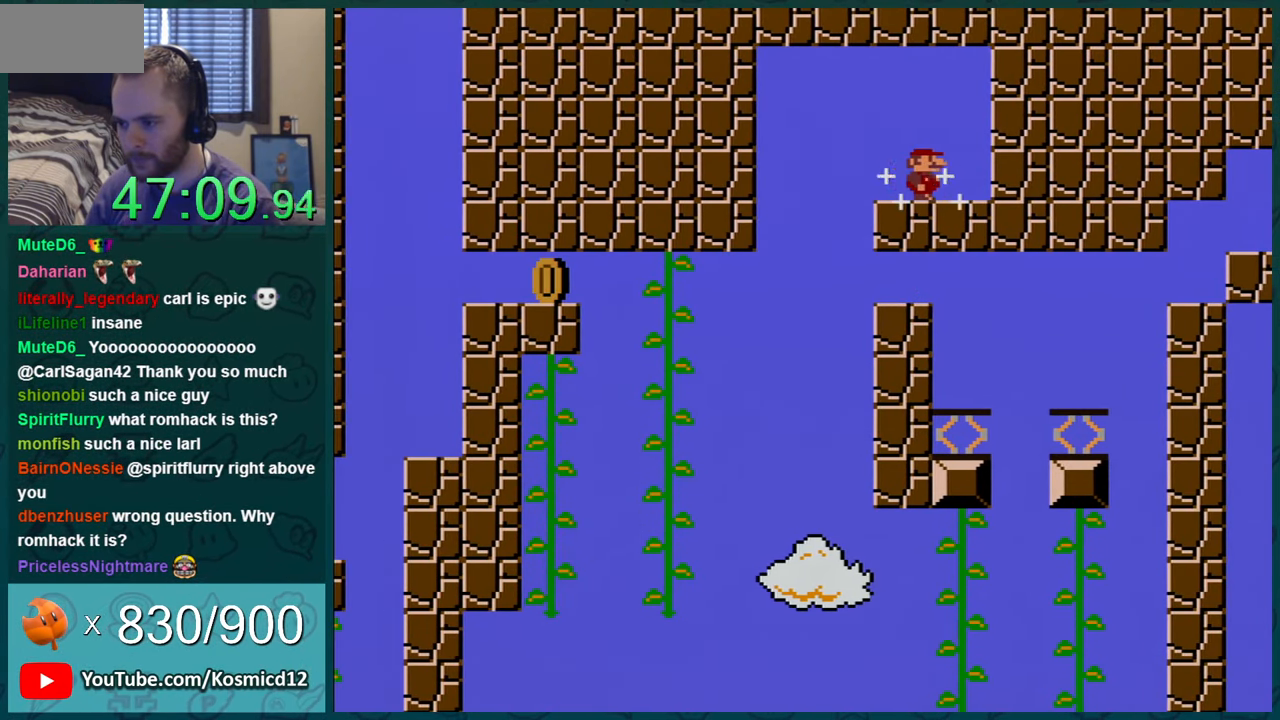
{"buttons": ["Y"], "events": [[317, "DPAD_RIGHT", "up"]]}
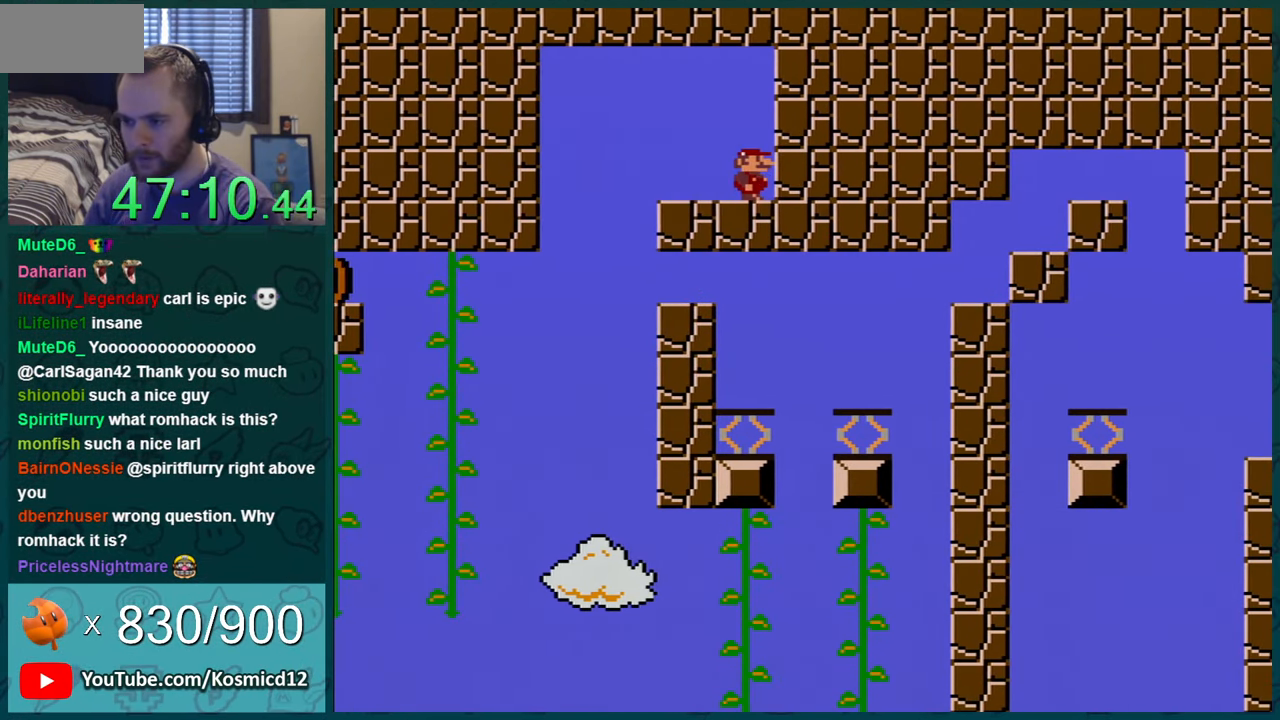
{"buttons": ["Y", "DPAD_LEFT"], "events": [[466, "DPAD_LEFT", "down"]]}
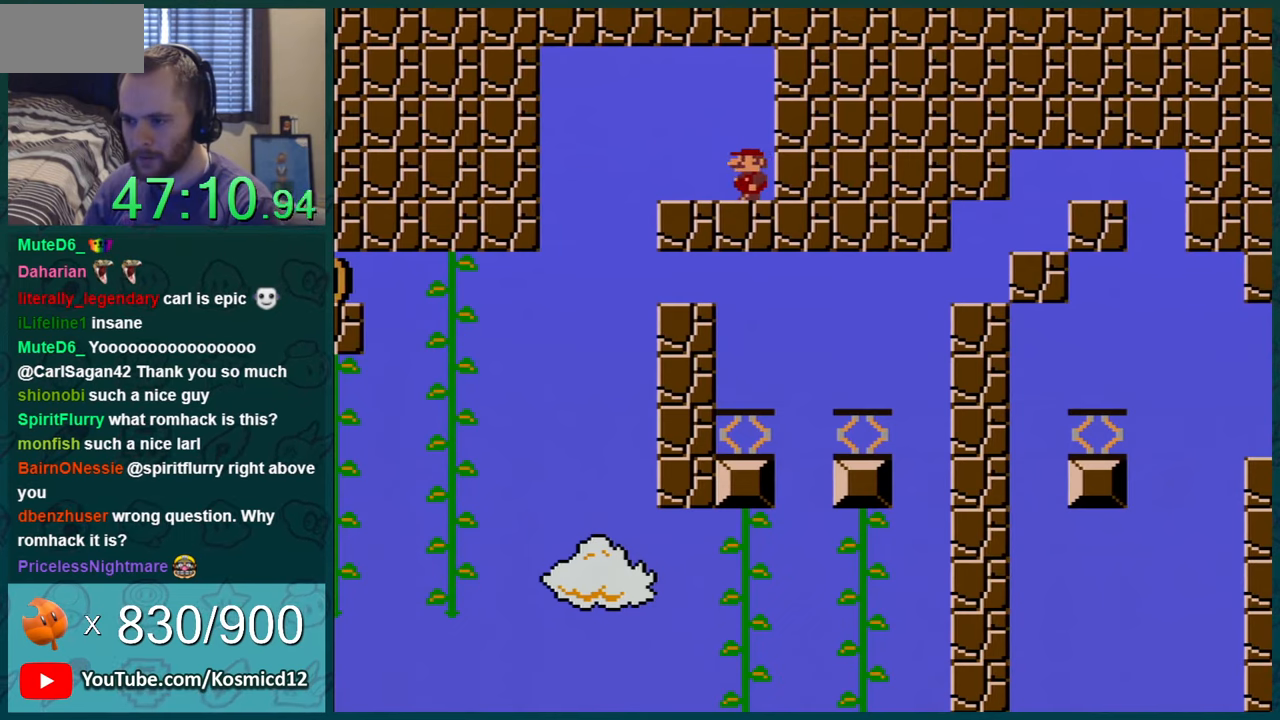
{"buttons": ["Y", "DPAD_LEFT"], "events": [[250, "B", "down"], [283, "B", "up"]]}
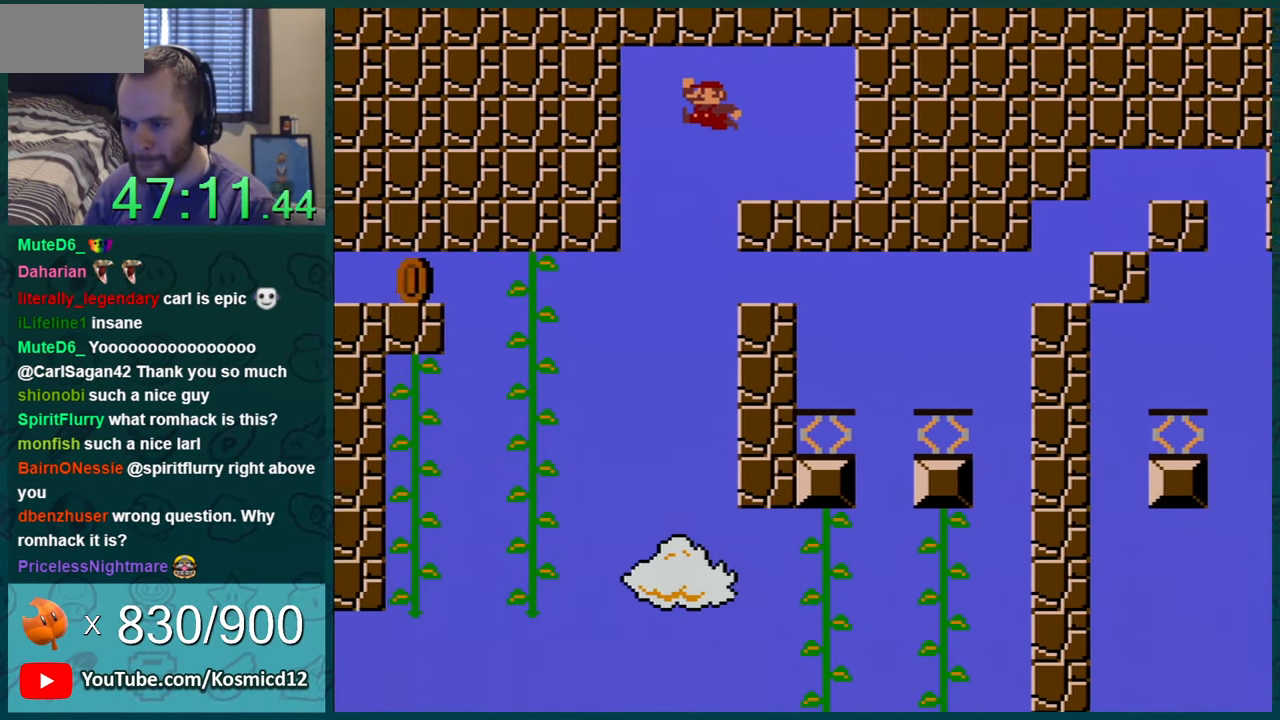
{"buttons": ["Y", "DPAD_UP", "DPAD_LEFT"], "events": [[467, "DPAD_UP", "down"]]}
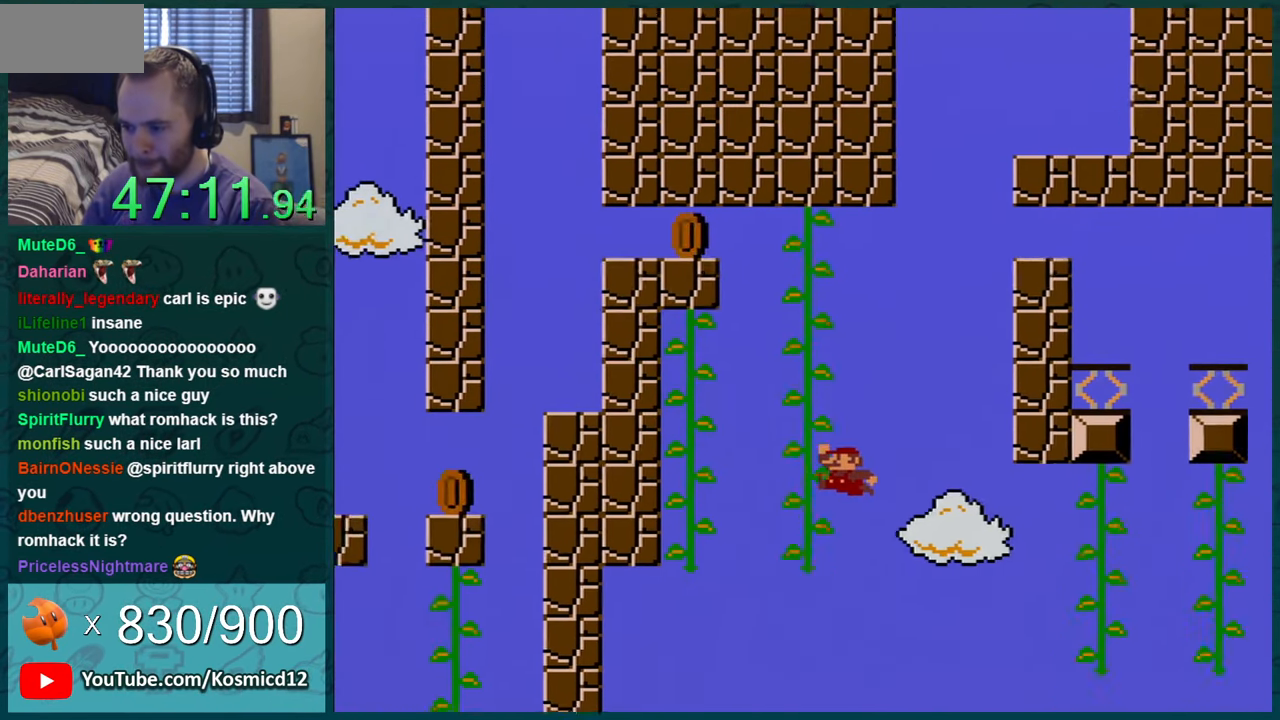
{"buttons": ["Y"], "events": [[100, "DPAD_LEFT", "up"], [483, "DPAD_UP", "up"]]}
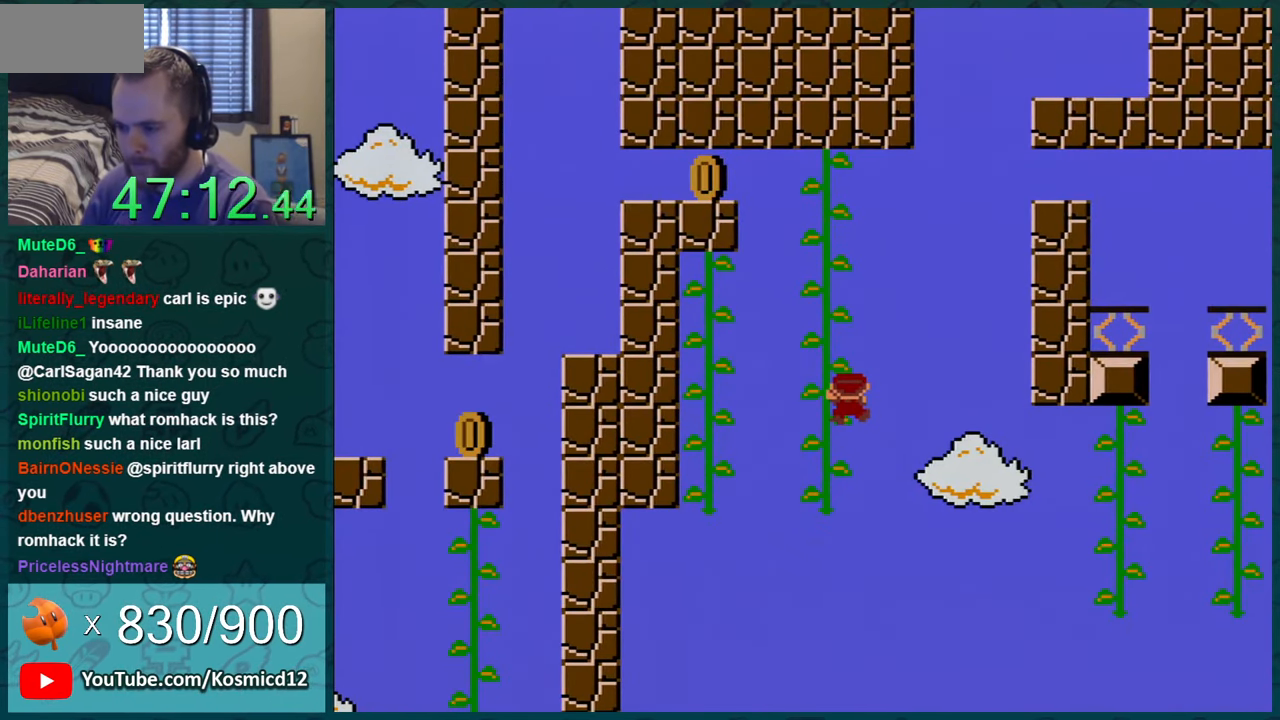
{"buttons": ["Y"], "events": [[117, "DPAD_UP", "down"], [234, "DPAD_UP", "up"], [367, "DPAD_LEFT", "down"], [467, "DPAD_LEFT", "up"]]}
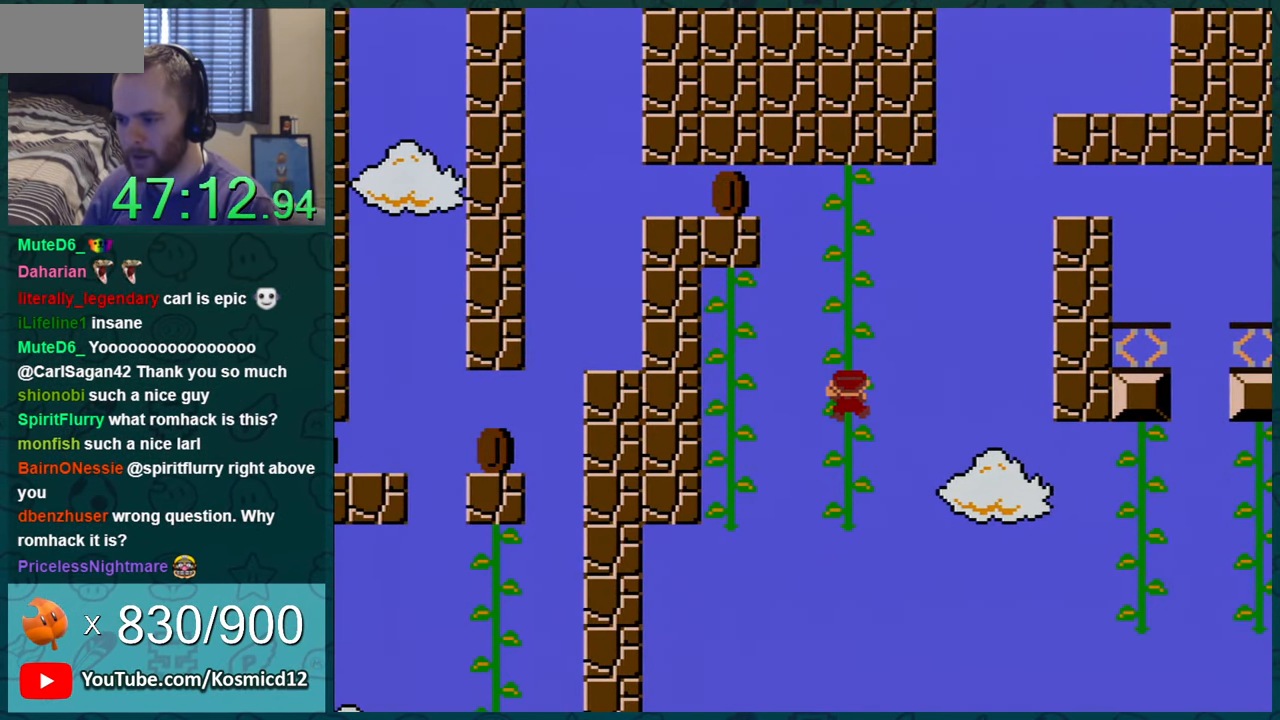
{"buttons": ["Y"], "events": [[83, "DPAD_LEFT", "down"], [150, "DPAD_LEFT", "up"], [400, "DPAD_DOWN", "down"], [483, "DPAD_DOWN", "up"]]}
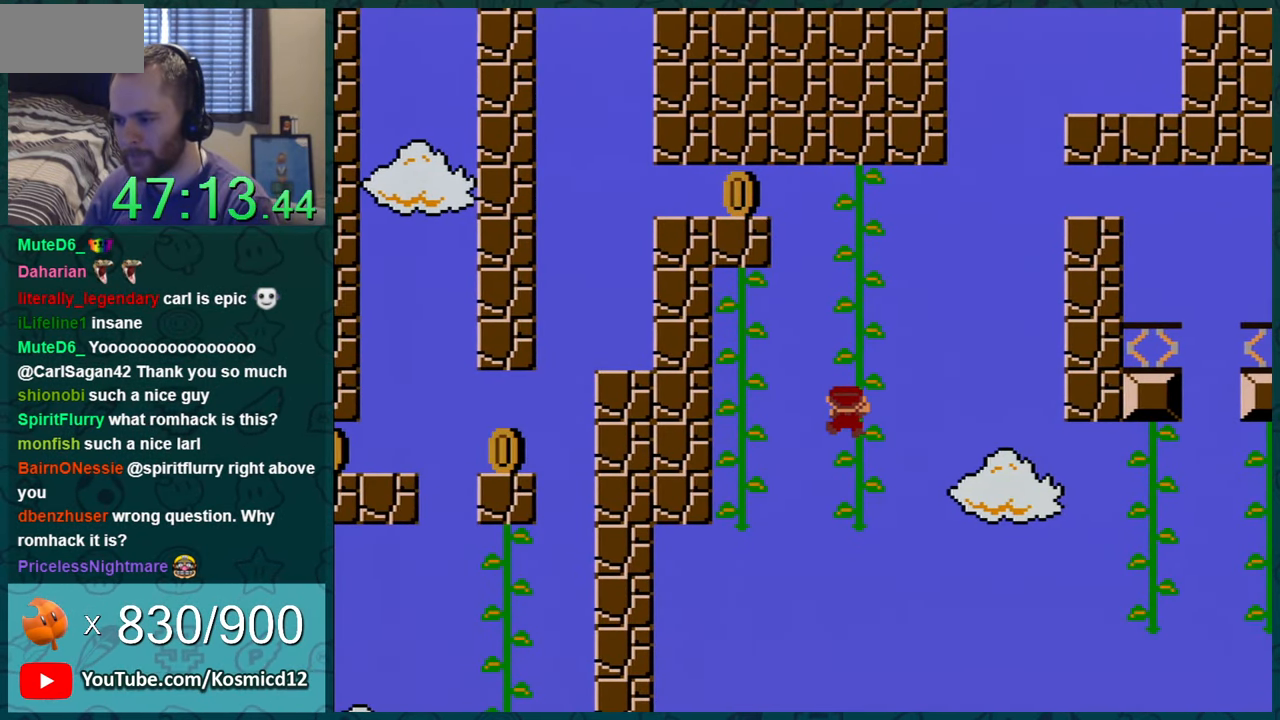
{"buttons": ["Y"], "events": []}
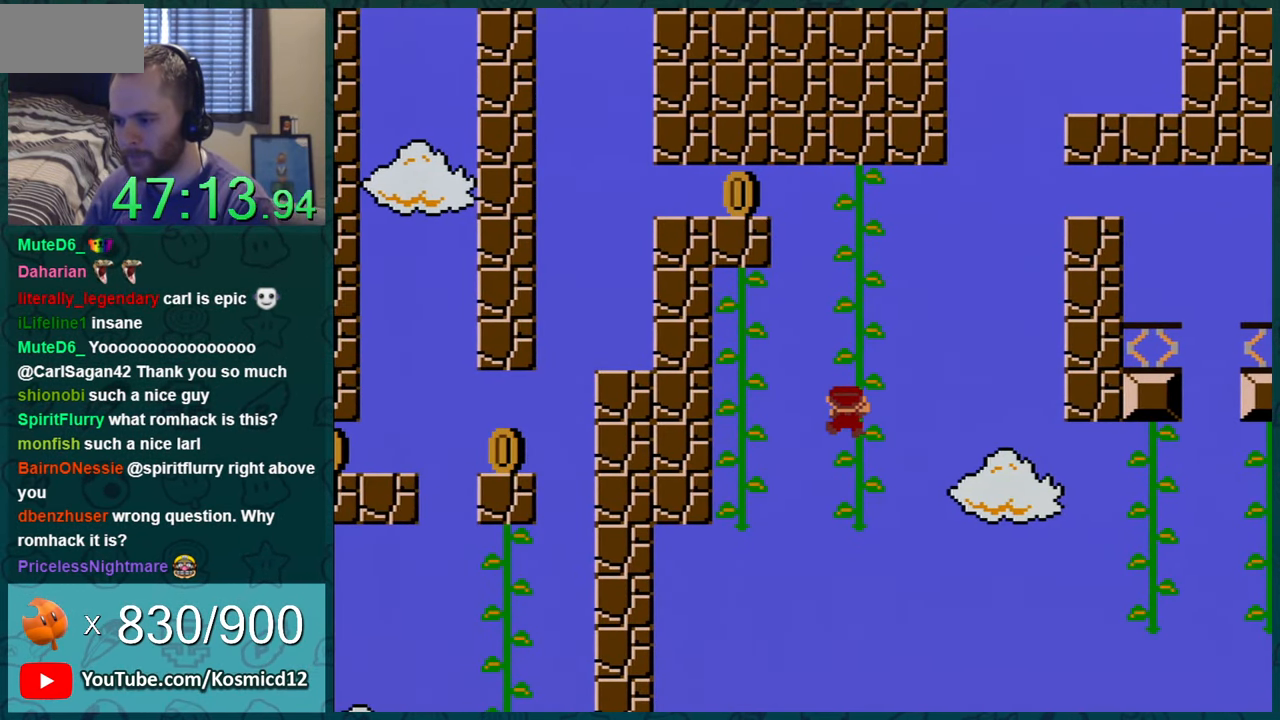
{"buttons": ["Y"], "events": [[367, "DPAD_LEFT", "down"], [433, "DPAD_LEFT", "up"]]}